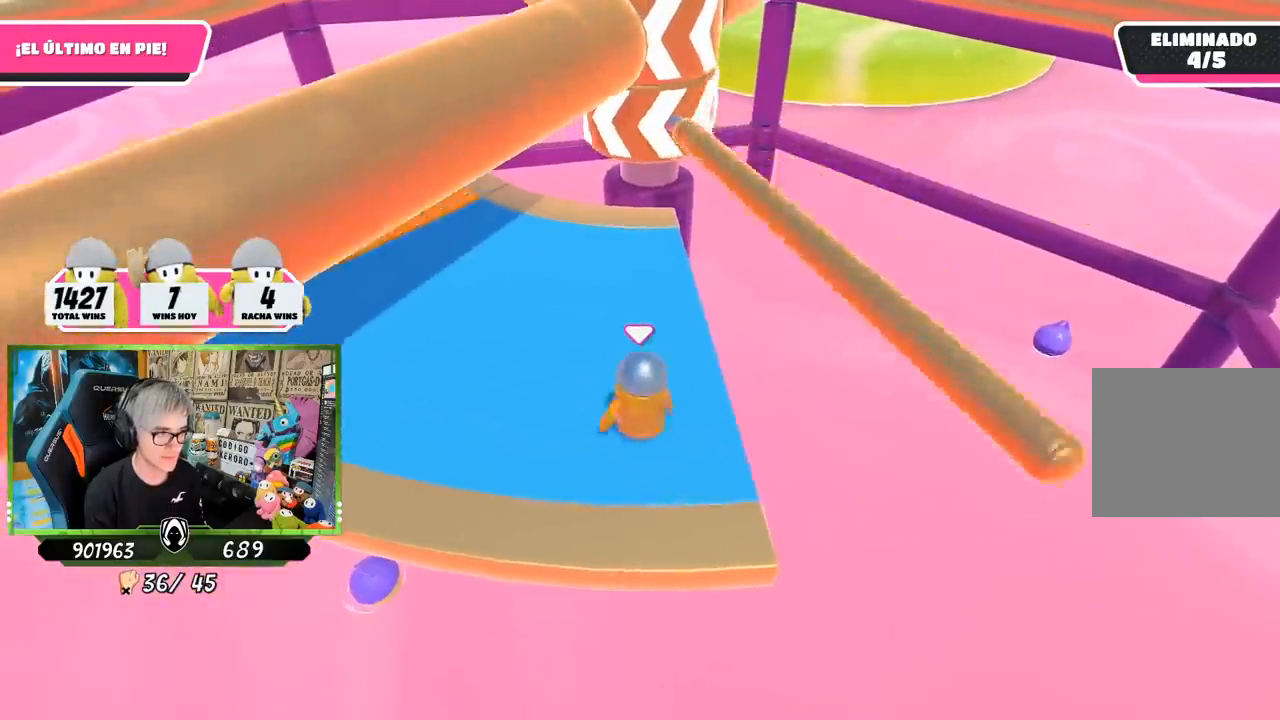
Gameplay with a controller (PlayStation layout); each line is a JSON object with the inputs held at the frame after it. "events" lists button and stick changes between this image and that frame as [ms after this image, input, new state], when the widget could be followed in between. Not read: L3 R3.
{"buttons": [], "left_stick": "right", "right_stick": "center", "events": [[17, "left_stick", "up-right"], [50, "CROSS", "down"], [183, "left_stick", "left"], [217, "CROSS", "up"], [417, "left_stick", "right"]]}
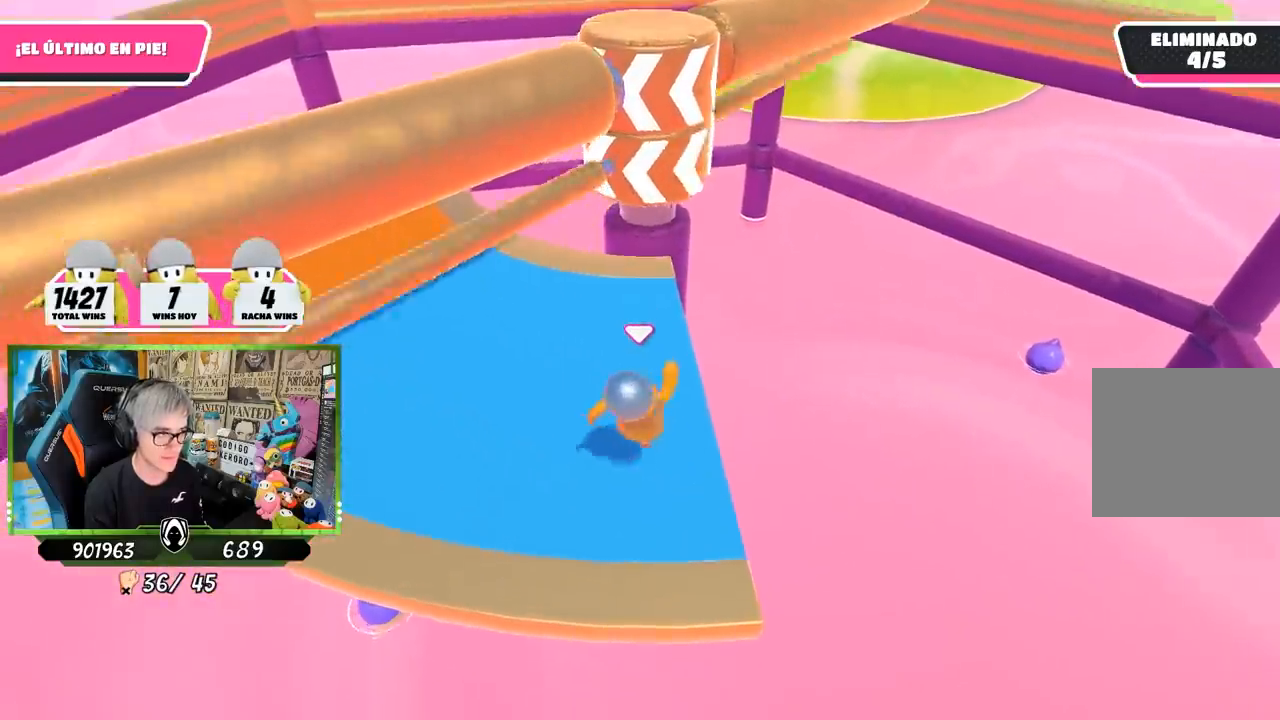
{"buttons": [], "left_stick": "left", "right_stick": "center", "events": [[50, "right_stick", "up"], [83, "left_stick", "center"], [150, "left_stick", "left"], [150, "right_stick", "center"], [283, "left_stick", "right"], [417, "left_stick", "left"]]}
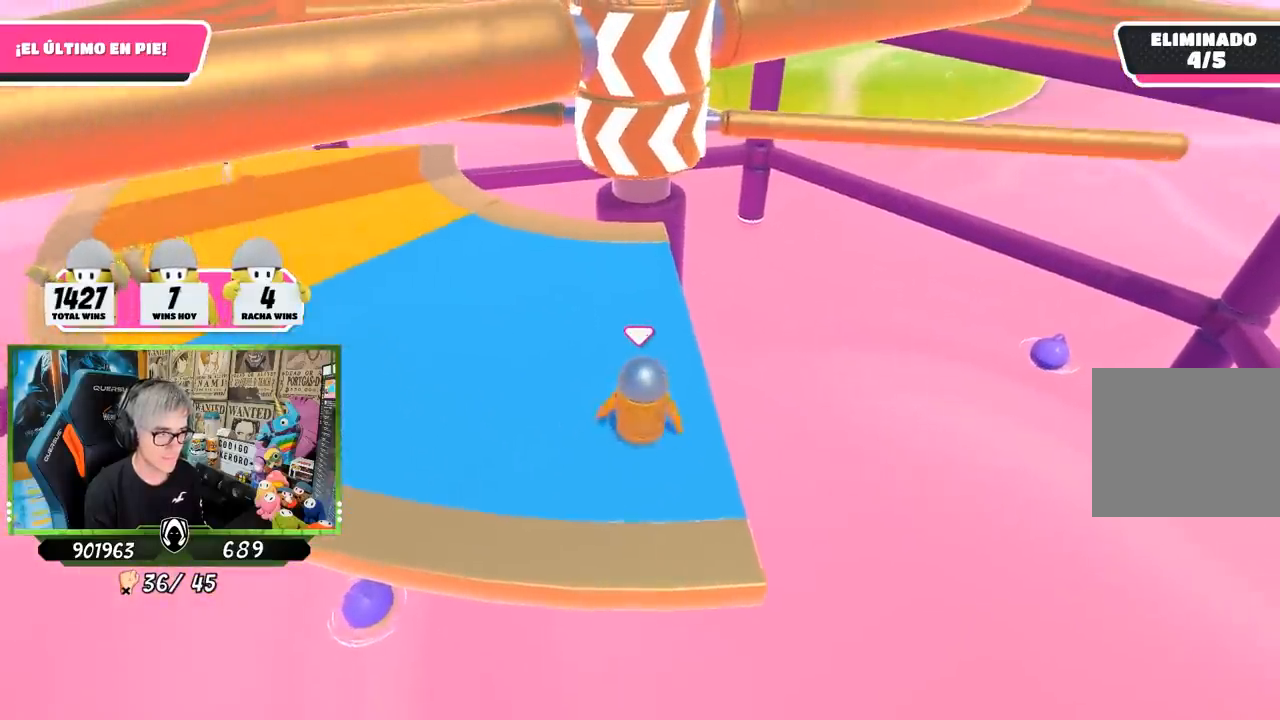
{"buttons": ["CROSS"], "left_stick": "right", "right_stick": "center", "events": [[50, "left_stick", "center"], [117, "left_stick", "right"], [250, "left_stick", "left"], [350, "CROSS", "down"], [383, "left_stick", "right"]]}
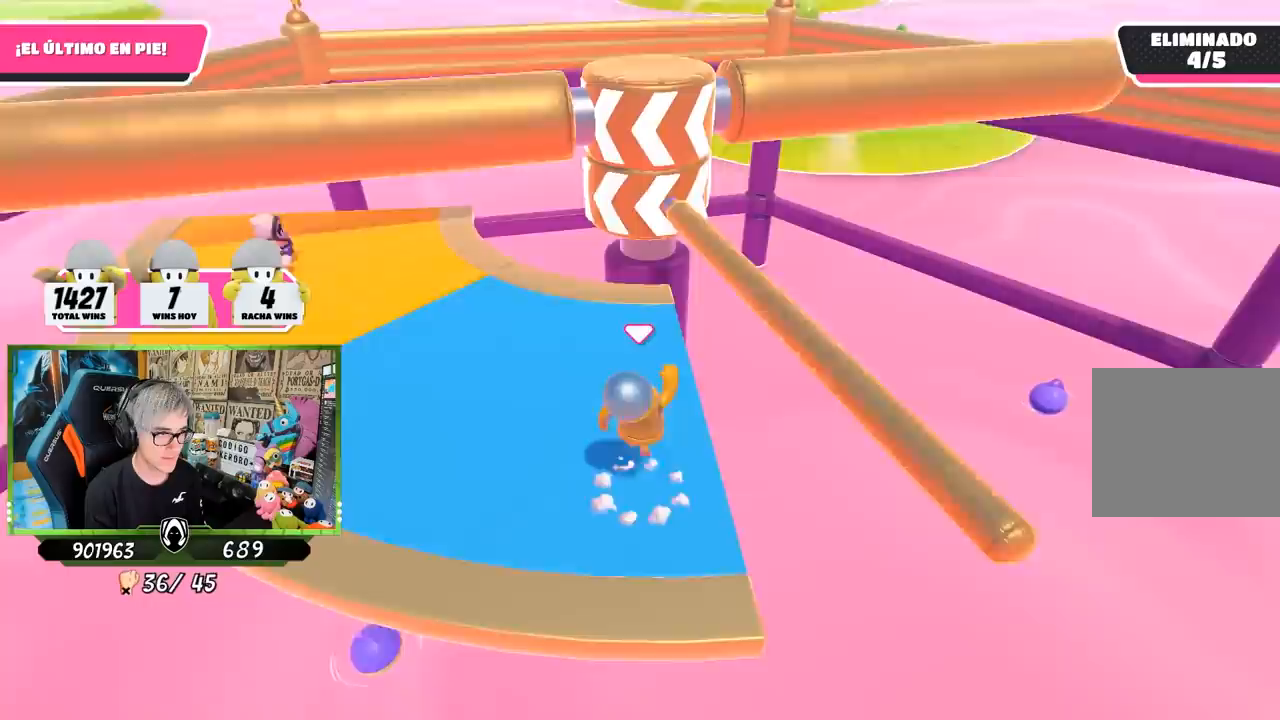
{"buttons": [], "left_stick": "left", "right_stick": "center", "events": [[17, "CROSS", "up"], [50, "left_stick", "center"], [117, "left_stick", "left"], [317, "left_stick", "right"], [450, "left_stick", "left"]]}
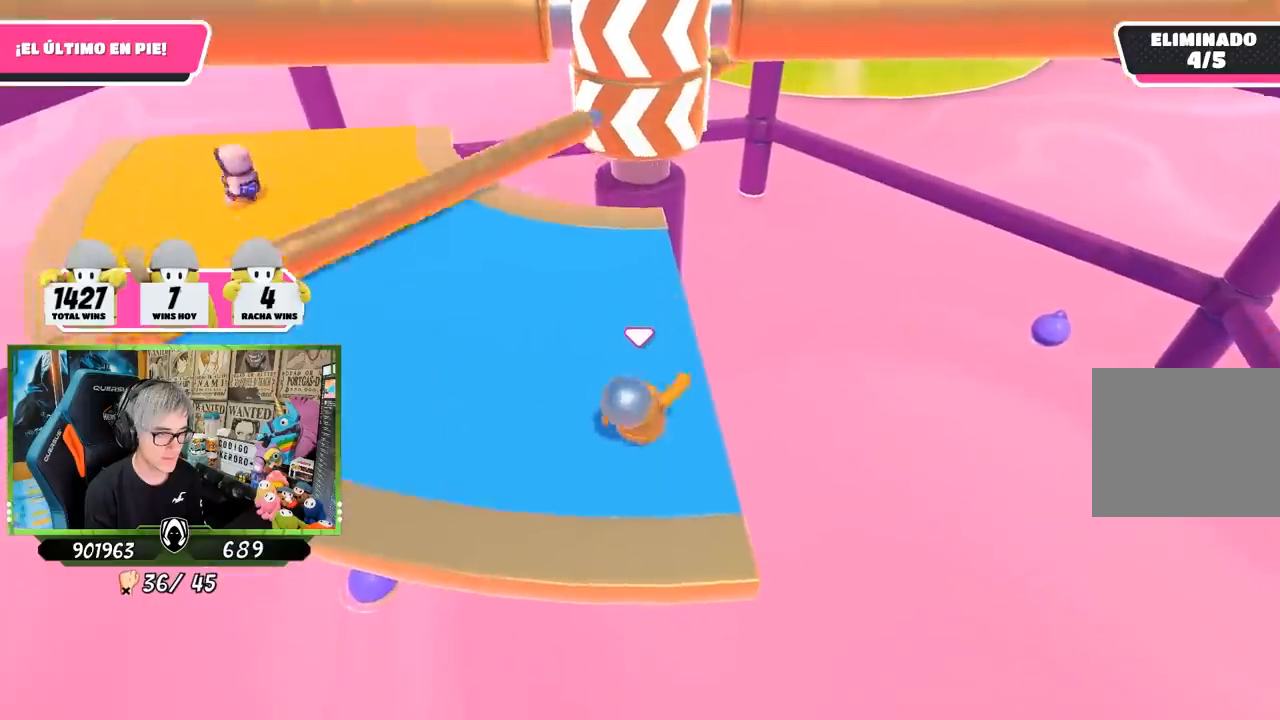
{"buttons": [], "left_stick": "left", "right_stick": "center", "events": [[167, "left_stick", "right"], [350, "left_stick", "left"]]}
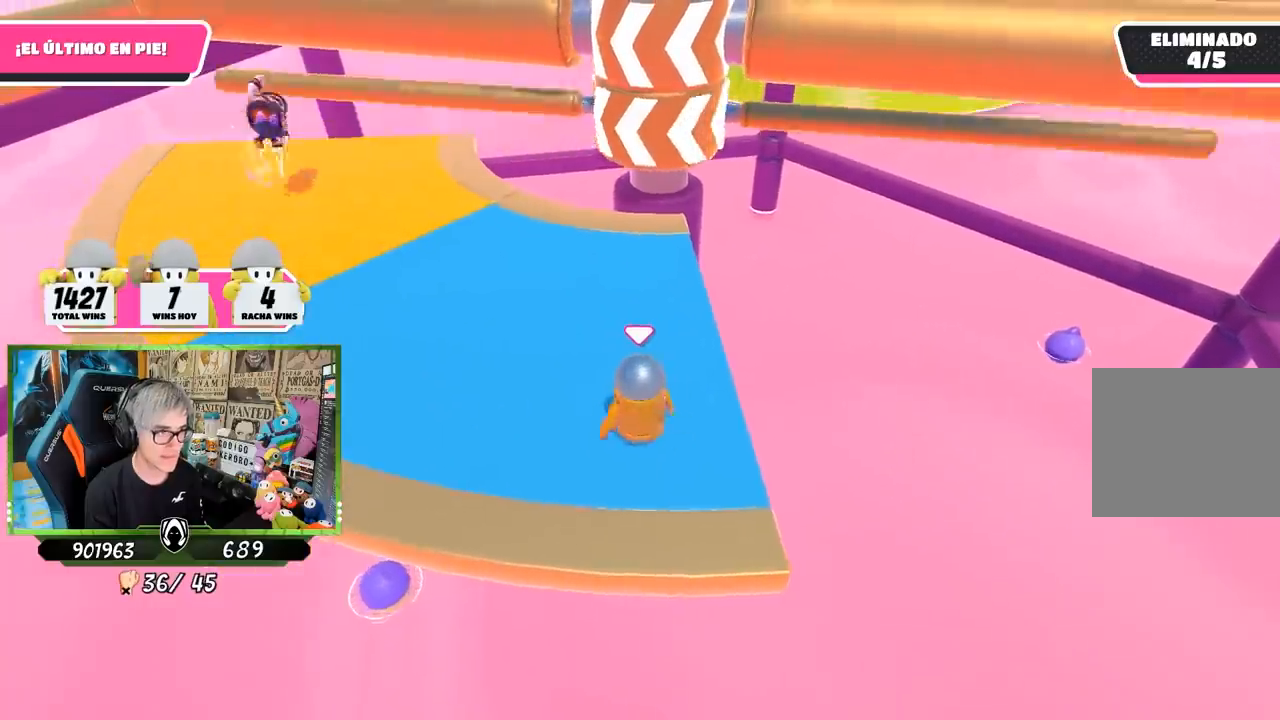
{"buttons": ["CROSS"], "left_stick": "left", "right_stick": "center", "events": [[17, "left_stick", "right"], [83, "left_stick", "center"], [150, "left_stick", "left"], [317, "left_stick", "right"], [350, "CROSS", "down"], [483, "left_stick", "left"]]}
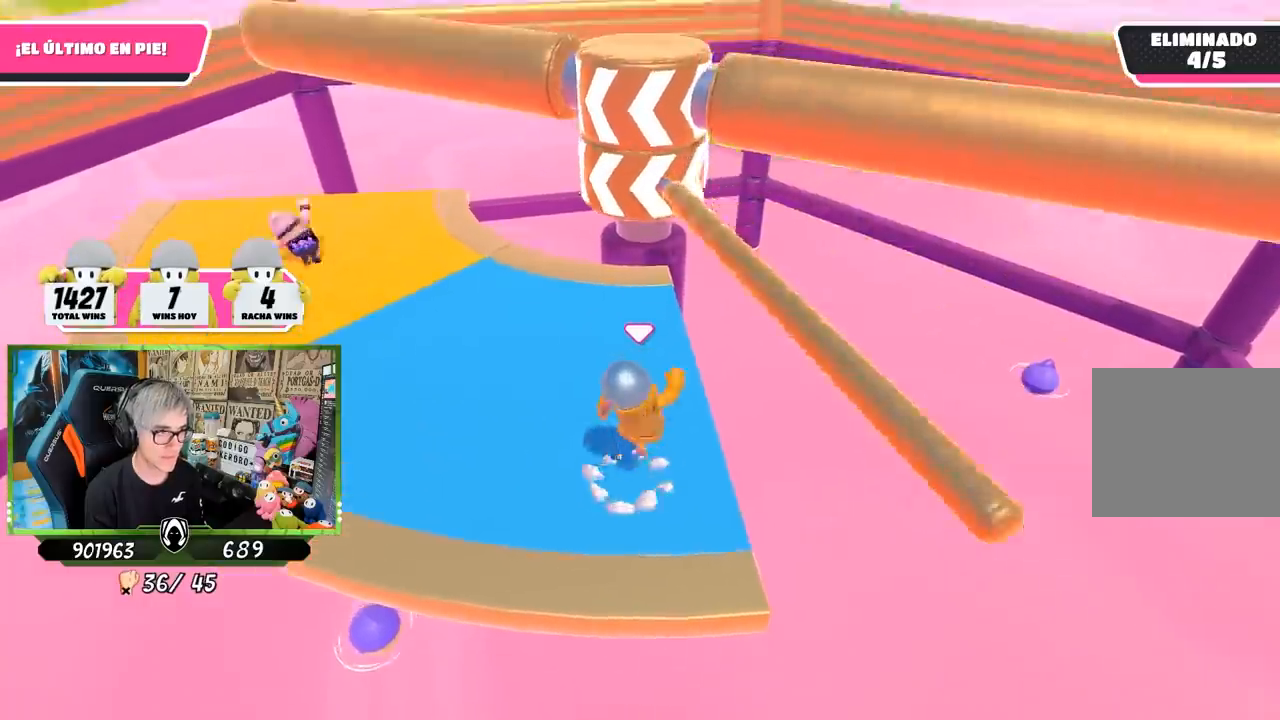
{"buttons": [], "left_stick": "left", "right_stick": "up-right", "events": [[83, "CROSS", "up"], [383, "right_stick", "up-right"]]}
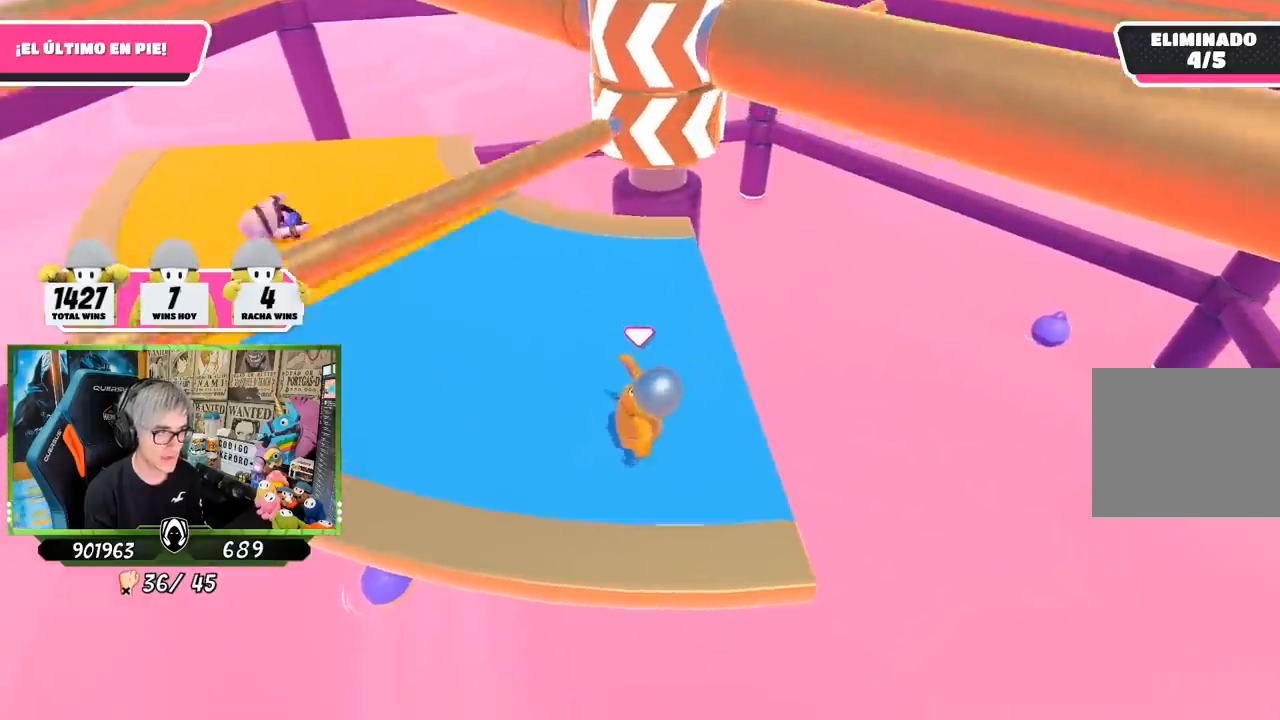
{"buttons": [], "left_stick": "up-right", "right_stick": "center", "events": [[17, "right_stick", "center"], [217, "right_stick", "right"], [383, "left_stick", "up"], [450, "left_stick", "up-right"], [500, "right_stick", "center"]]}
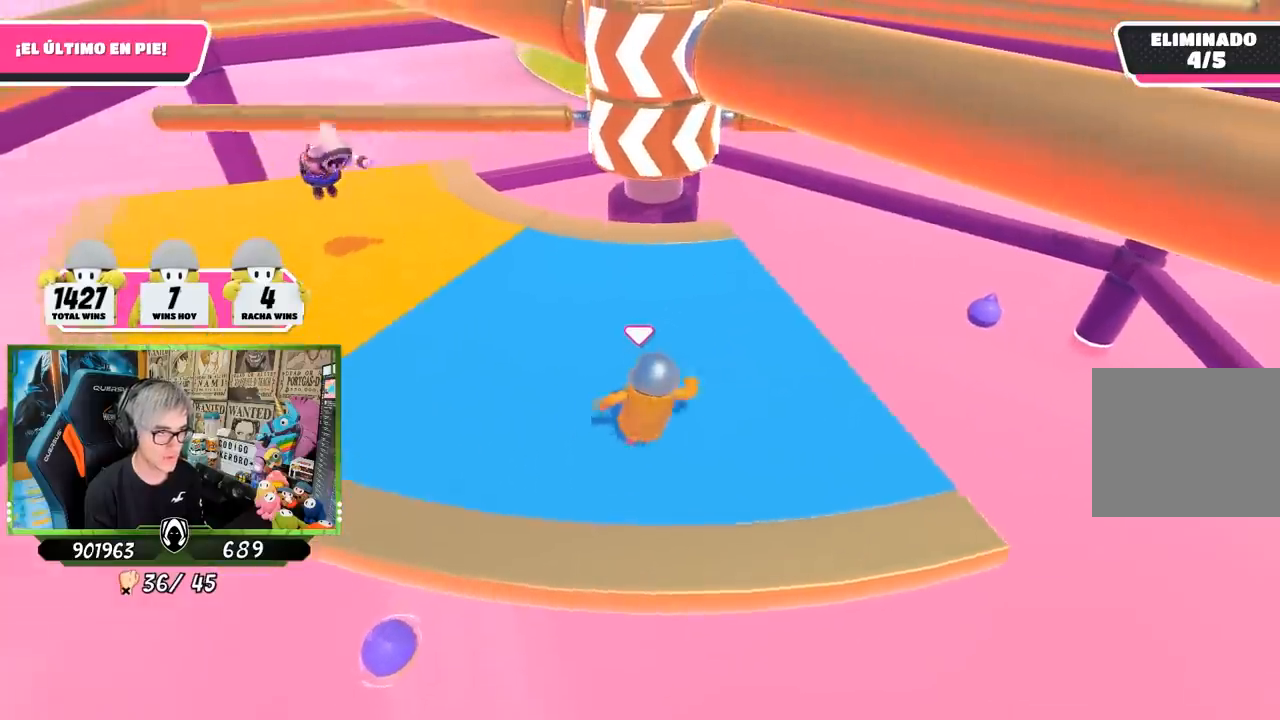
{"buttons": ["CROSS"], "left_stick": "right", "right_stick": "center", "events": [[83, "left_stick", "left"], [183, "left_stick", "down"], [250, "left_stick", "right"], [483, "CROSS", "down"]]}
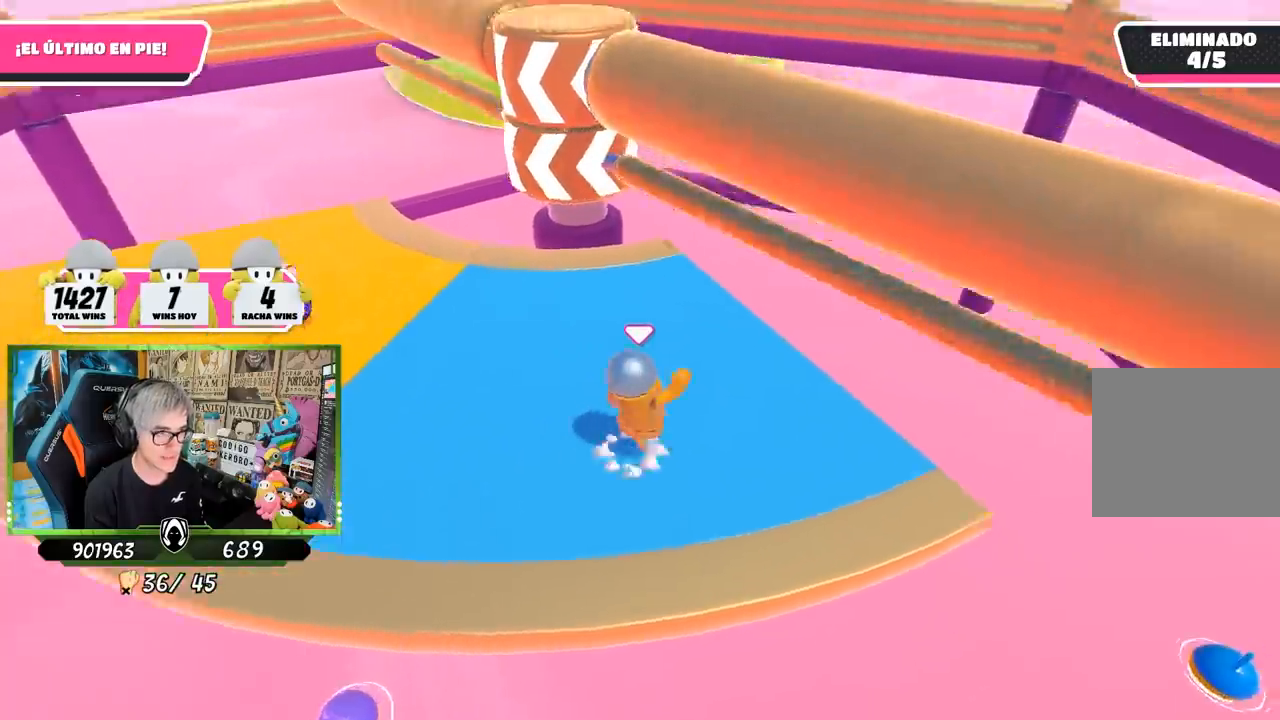
{"buttons": [], "left_stick": "right", "right_stick": "left", "events": [[83, "CROSS", "up"], [117, "left_stick", "left"], [267, "right_stick", "left"], [283, "left_stick", "up-right"], [450, "left_stick", "right"]]}
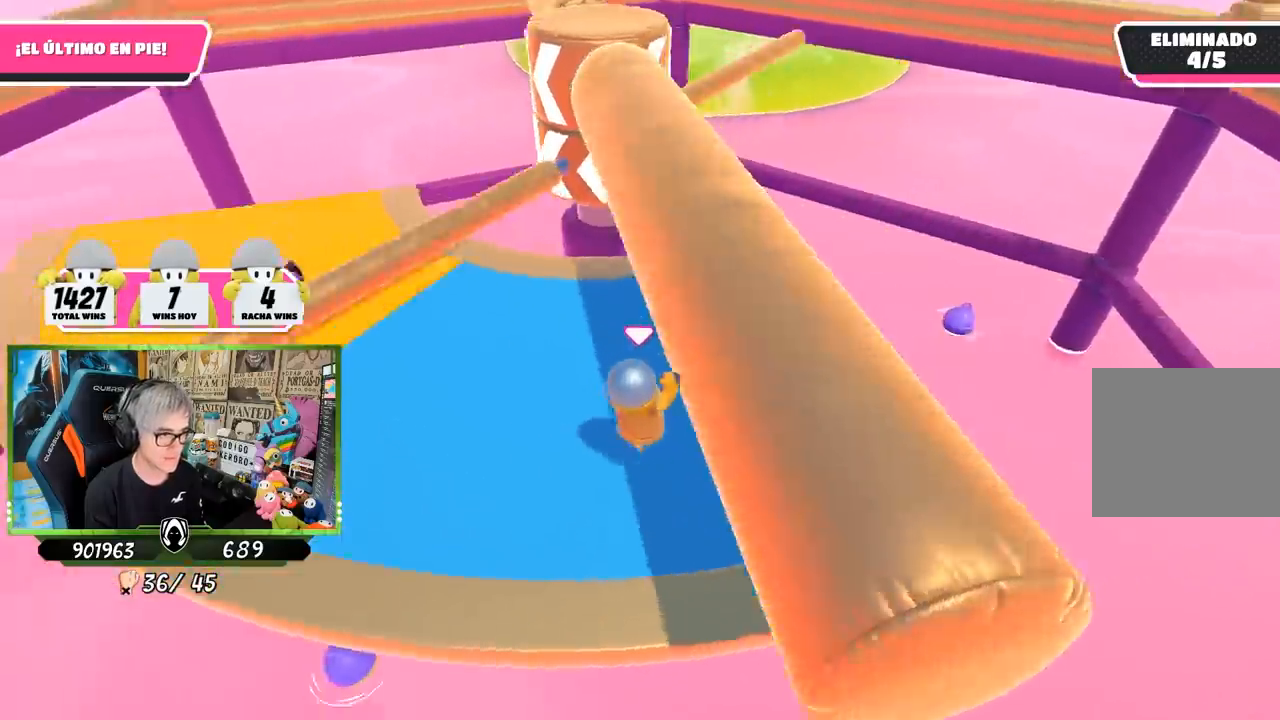
{"buttons": [], "left_stick": "right", "right_stick": "center", "events": [[150, "right_stick", "center"], [183, "left_stick", "down"], [283, "left_stick", "center"], [317, "right_stick", "right"], [417, "left_stick", "right"], [417, "right_stick", "center"]]}
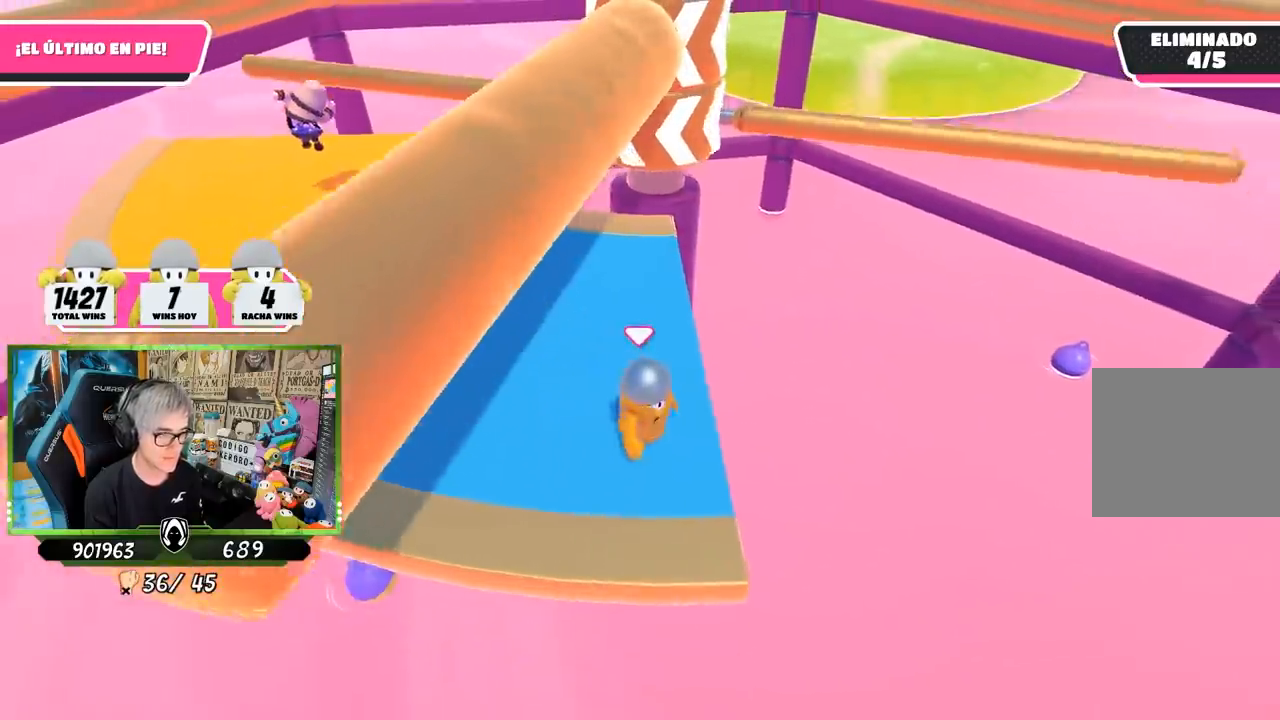
{"buttons": [], "left_stick": "left", "right_stick": "center", "events": [[50, "left_stick", "left"], [167, "left_stick", "center"], [250, "left_stick", "up-right"], [317, "CROSS", "down"], [383, "left_stick", "left"], [483, "CROSS", "up"]]}
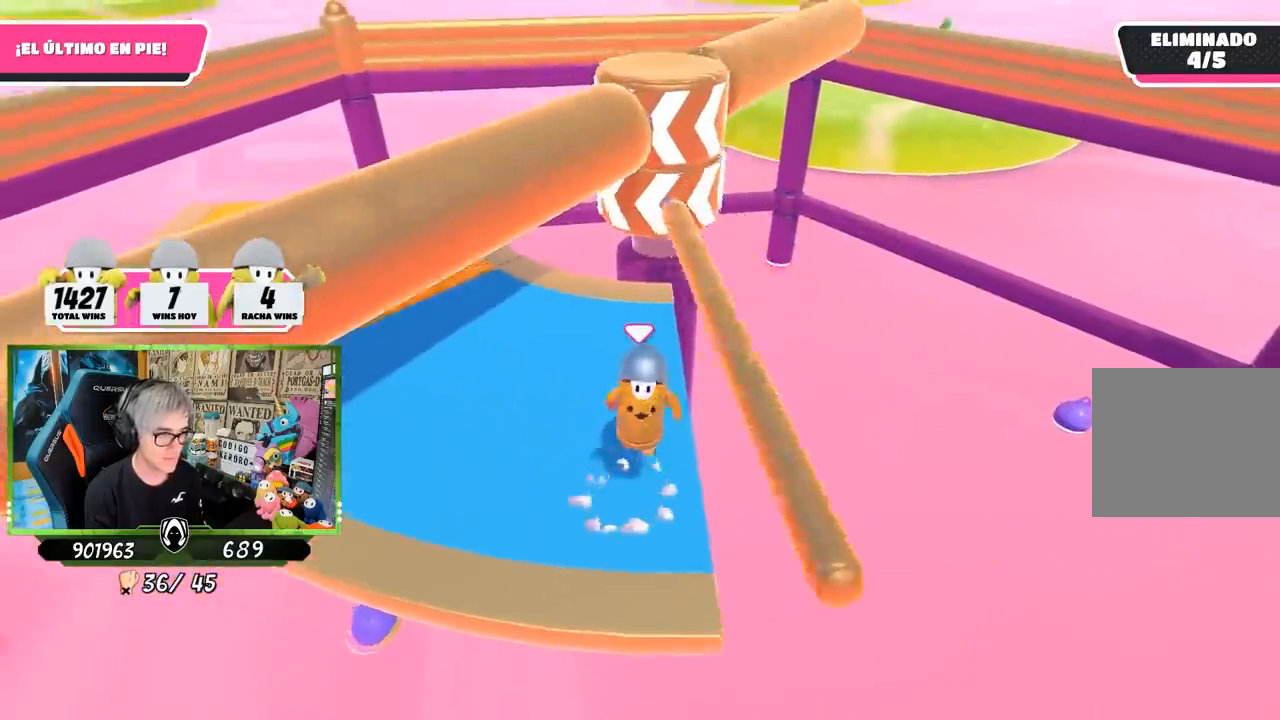
{"buttons": [], "left_stick": "center", "right_stick": "center", "events": [[317, "left_stick", "right"], [483, "left_stick", "center"]]}
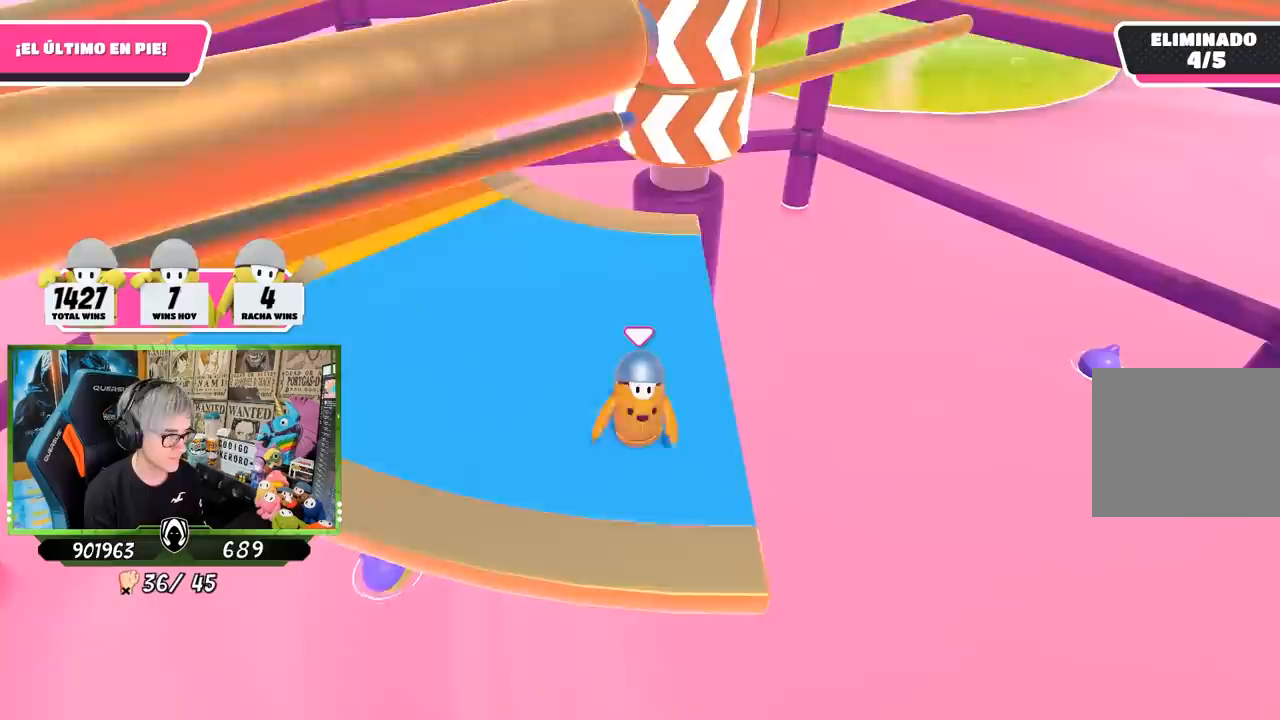
{"buttons": [], "left_stick": "right", "right_stick": "center", "events": [[150, "left_stick", "right"], [317, "left_stick", "left"], [450, "left_stick", "right"]]}
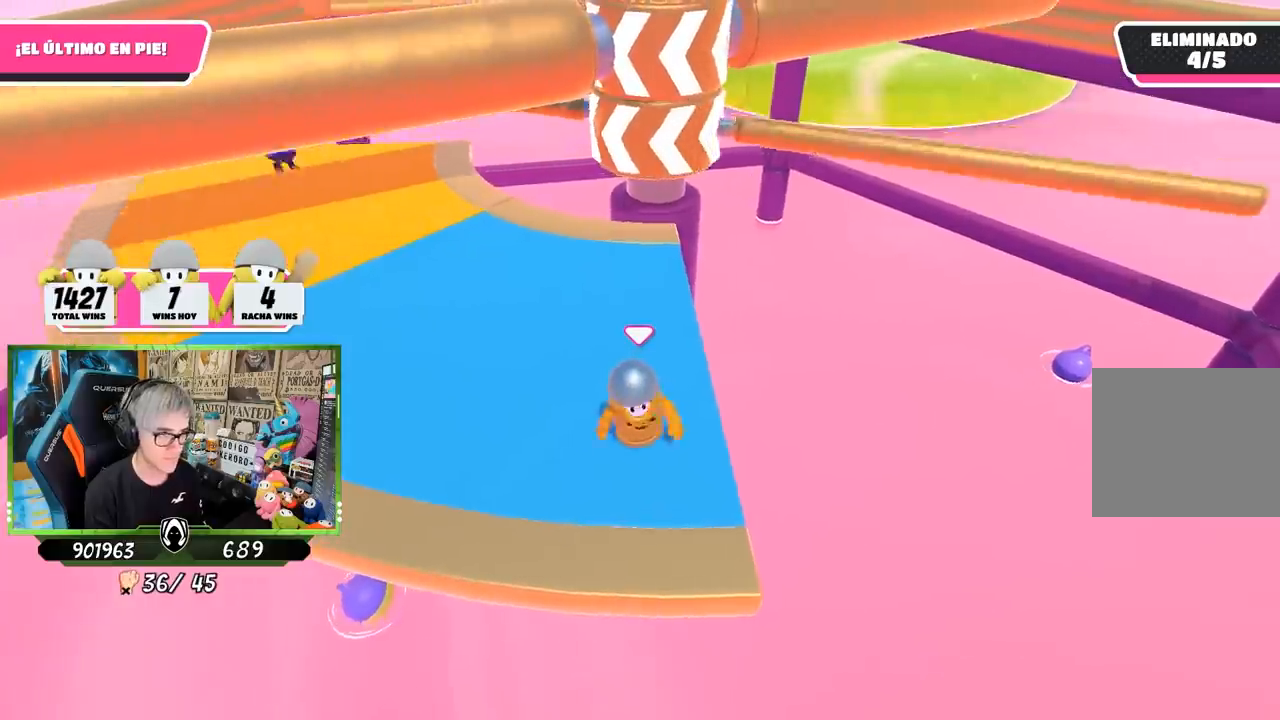
{"buttons": [], "left_stick": "left", "right_stick": "center", "events": [[50, "left_stick", "center"], [117, "left_stick", "left"], [250, "CROSS", "down"], [250, "left_stick", "right"], [383, "left_stick", "left"], [450, "CROSS", "up"]]}
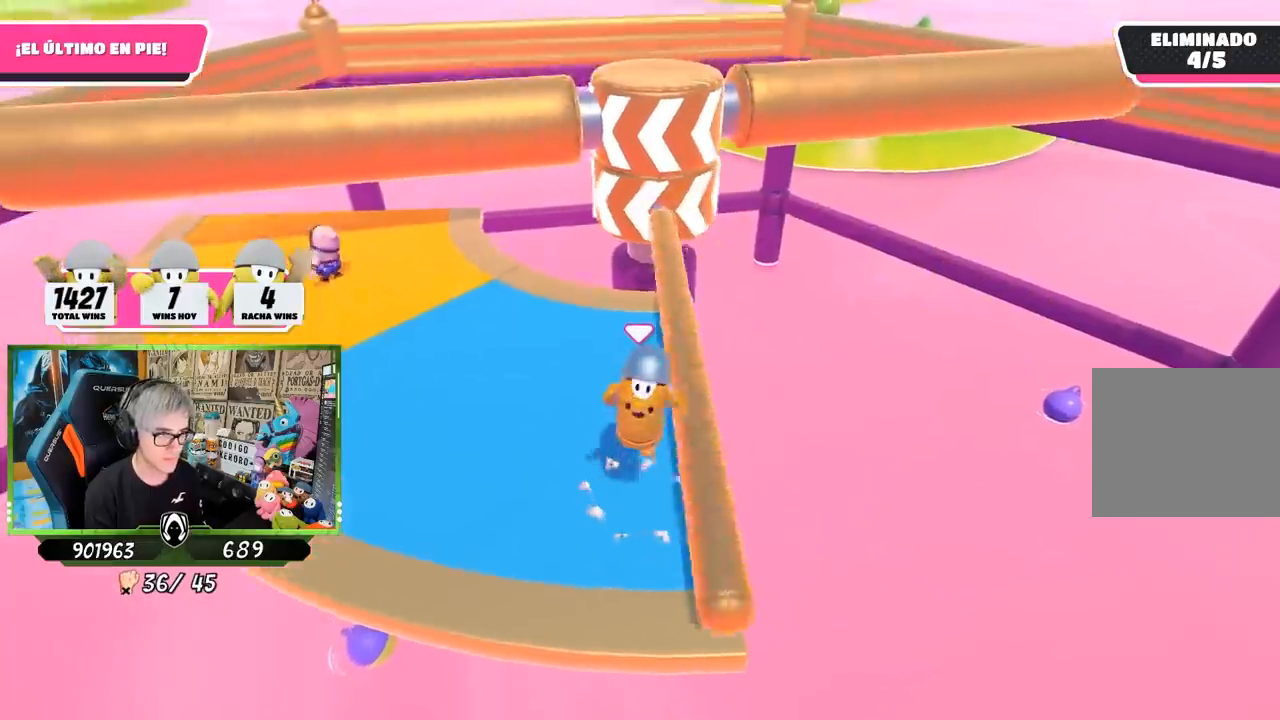
{"buttons": [], "left_stick": "right", "right_stick": "center", "events": [[183, "left_stick", "right"]]}
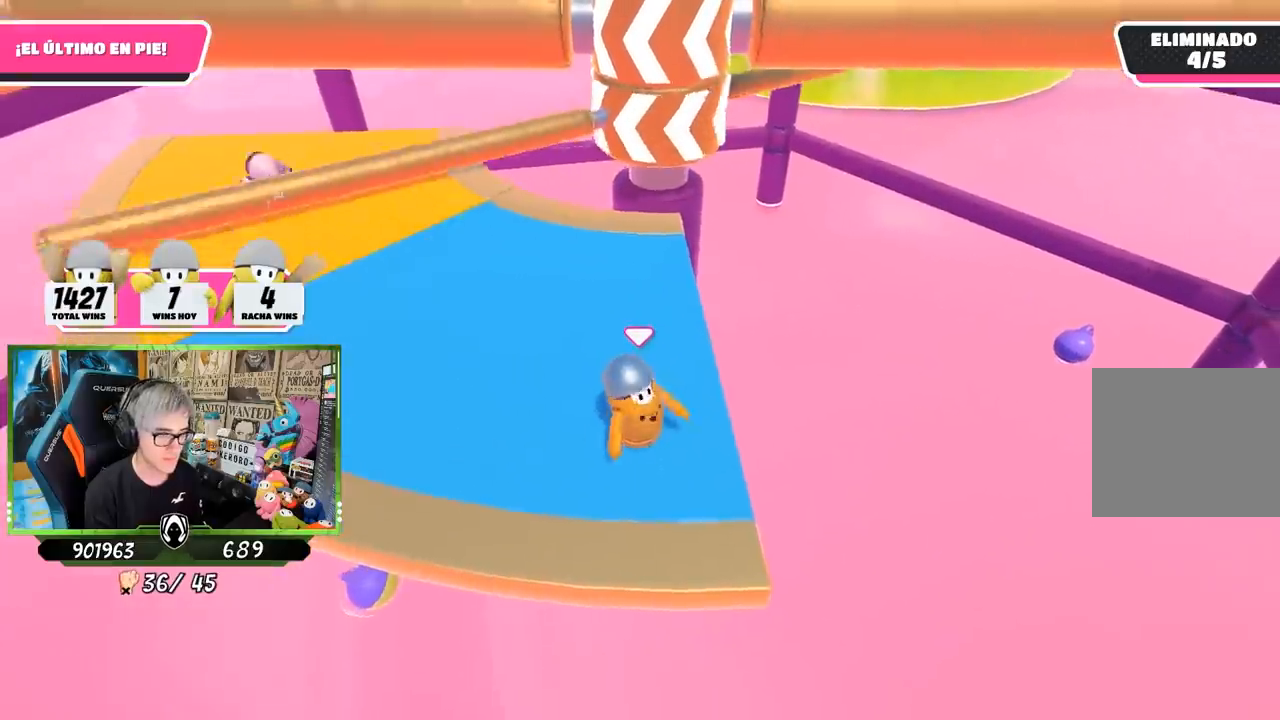
{"buttons": [], "left_stick": "right", "right_stick": "center", "events": [[17, "left_stick", "left"], [150, "left_stick", "right"], [317, "left_stick", "left"], [450, "left_stick", "center"], [500, "left_stick", "right"]]}
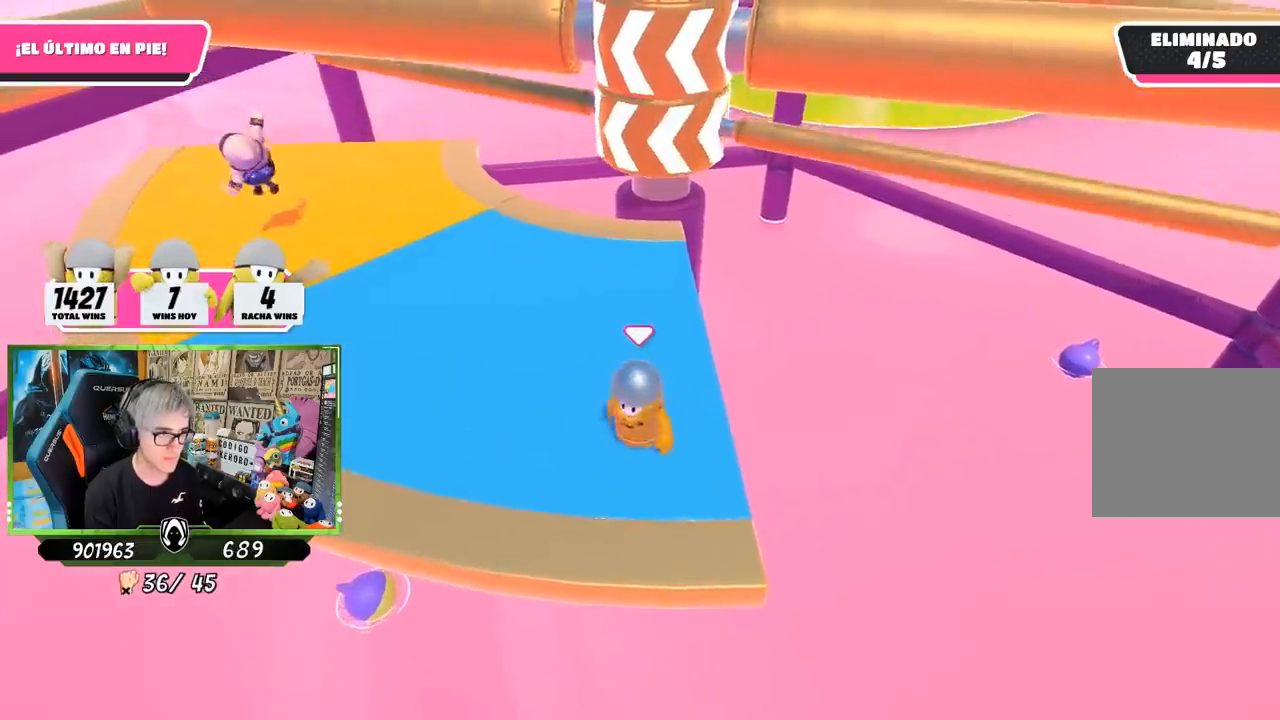
{"buttons": [], "left_stick": "left", "right_stick": "center", "events": [[117, "left_stick", "left"], [250, "left_stick", "right"], [283, "CROSS", "down"], [383, "left_stick", "left"], [417, "CROSS", "up"]]}
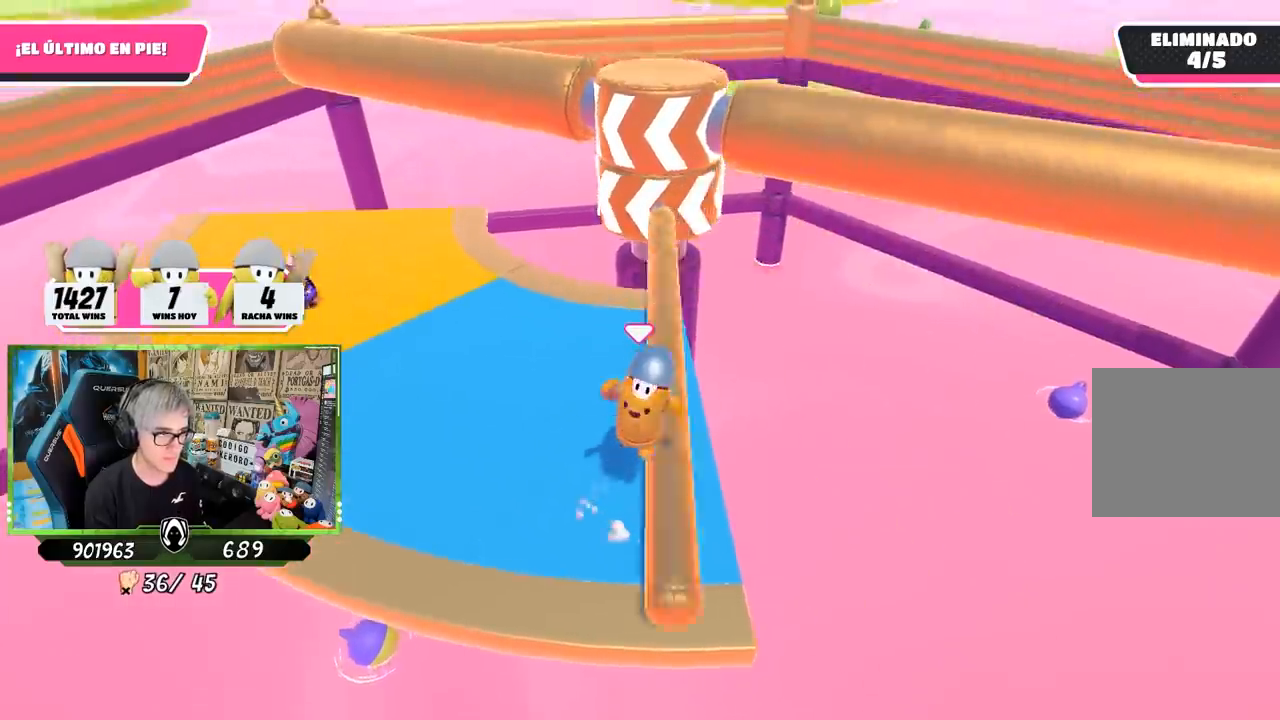
{"buttons": [], "left_stick": "left", "right_stick": "center", "events": [[217, "right_stick", "right"], [500, "right_stick", "center"]]}
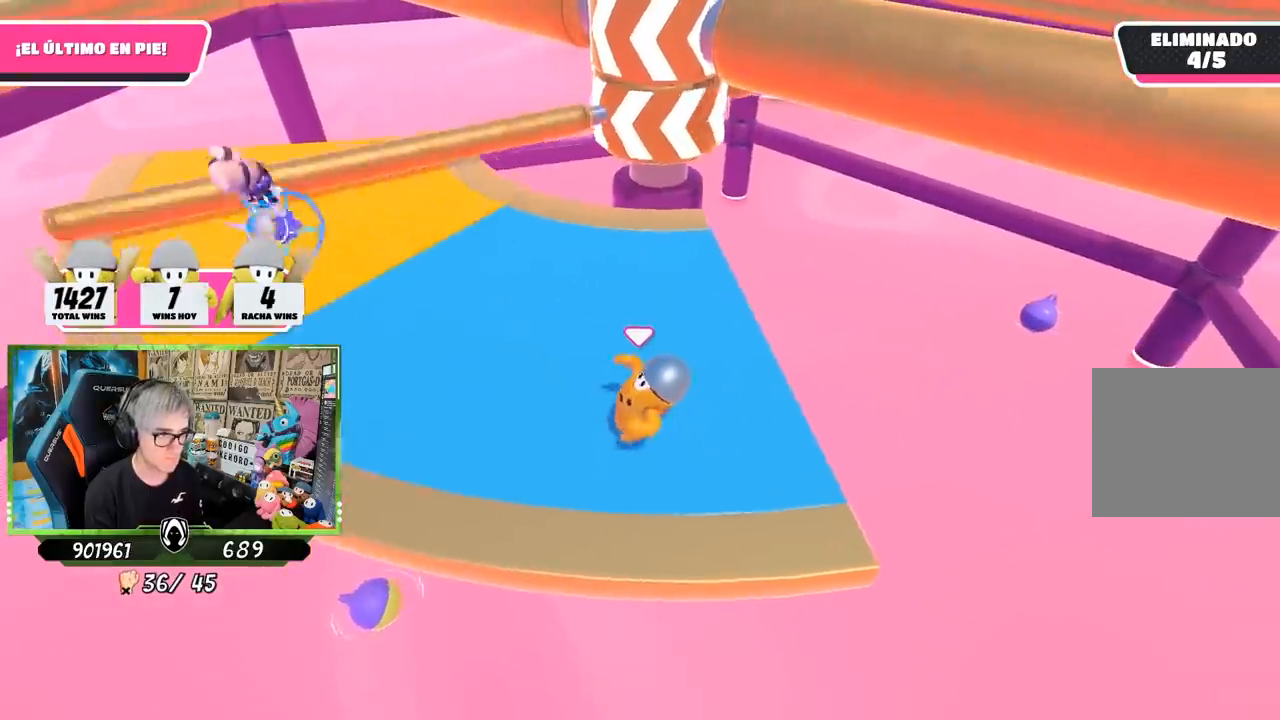
{"buttons": [], "left_stick": "up-right", "right_stick": "center", "events": [[117, "left_stick", "right"], [267, "left_stick", "left"], [450, "left_stick", "up-right"]]}
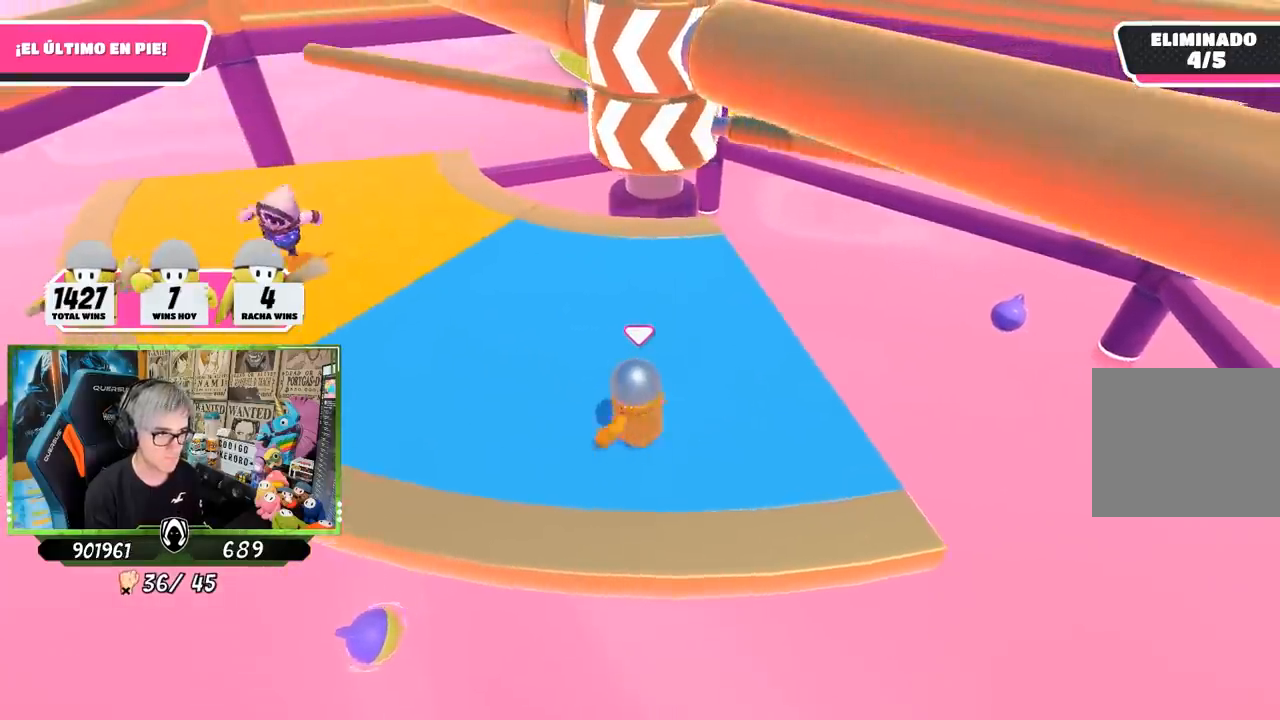
{"buttons": [], "left_stick": "right", "right_stick": "center", "events": [[50, "left_stick", "right"], [183, "CROSS", "down"], [250, "left_stick", "left"], [317, "CROSS", "up"], [483, "left_stick", "right"]]}
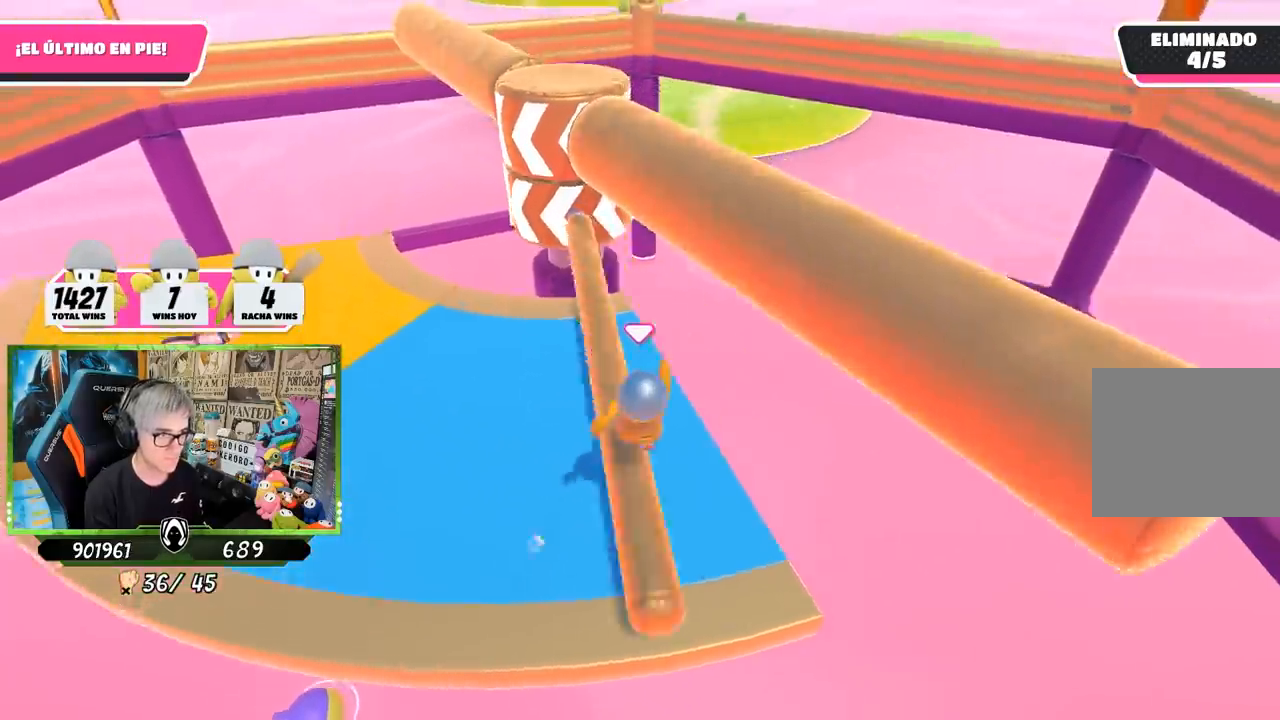
{"buttons": [], "left_stick": "center", "right_stick": "center", "events": [[33, "right_stick", "left"], [150, "right_stick", "center"], [217, "left_stick", "left"], [333, "right_stick", "down-left"], [417, "left_stick", "center"], [417, "right_stick", "center"]]}
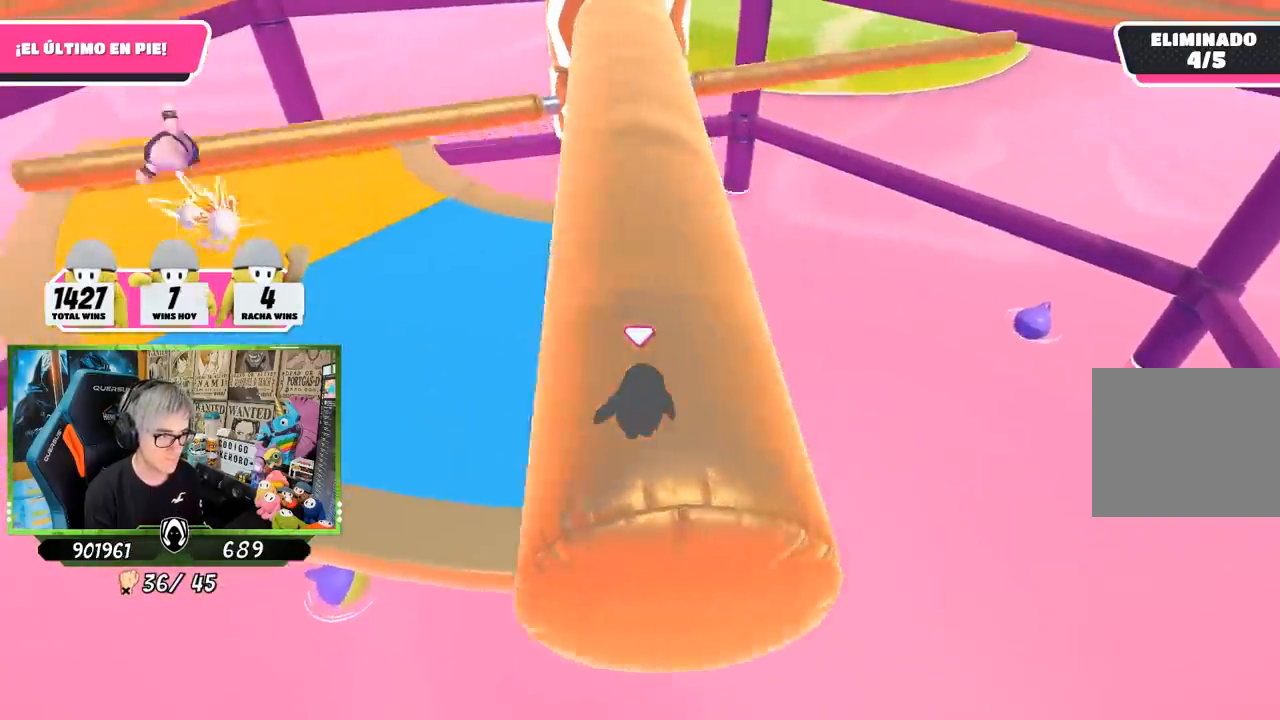
{"buttons": [], "left_stick": "center", "right_stick": "center", "events": [[317, "left_stick", "left"], [500, "left_stick", "center"]]}
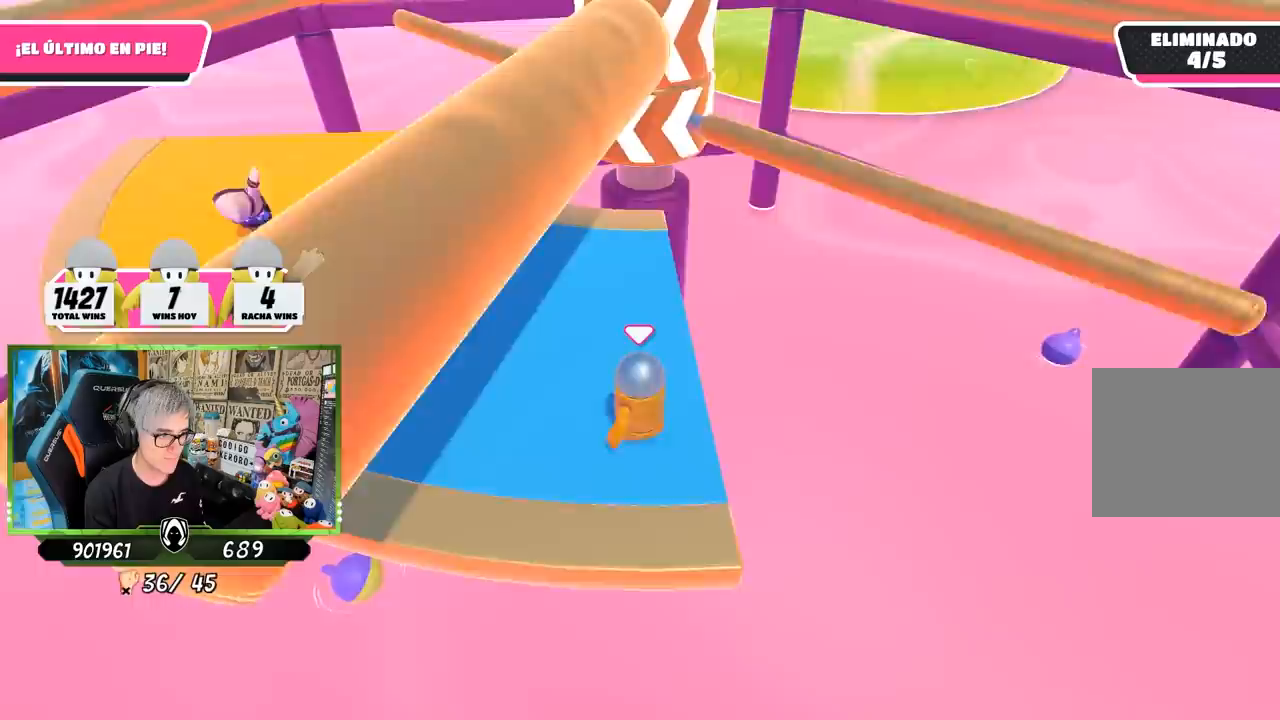
{"buttons": [], "left_stick": "center", "right_stick": "center", "events": [[17, "left_stick", "right"], [50, "CROSS", "down"], [183, "left_stick", "left"], [217, "CROSS", "up"], [483, "left_stick", "center"]]}
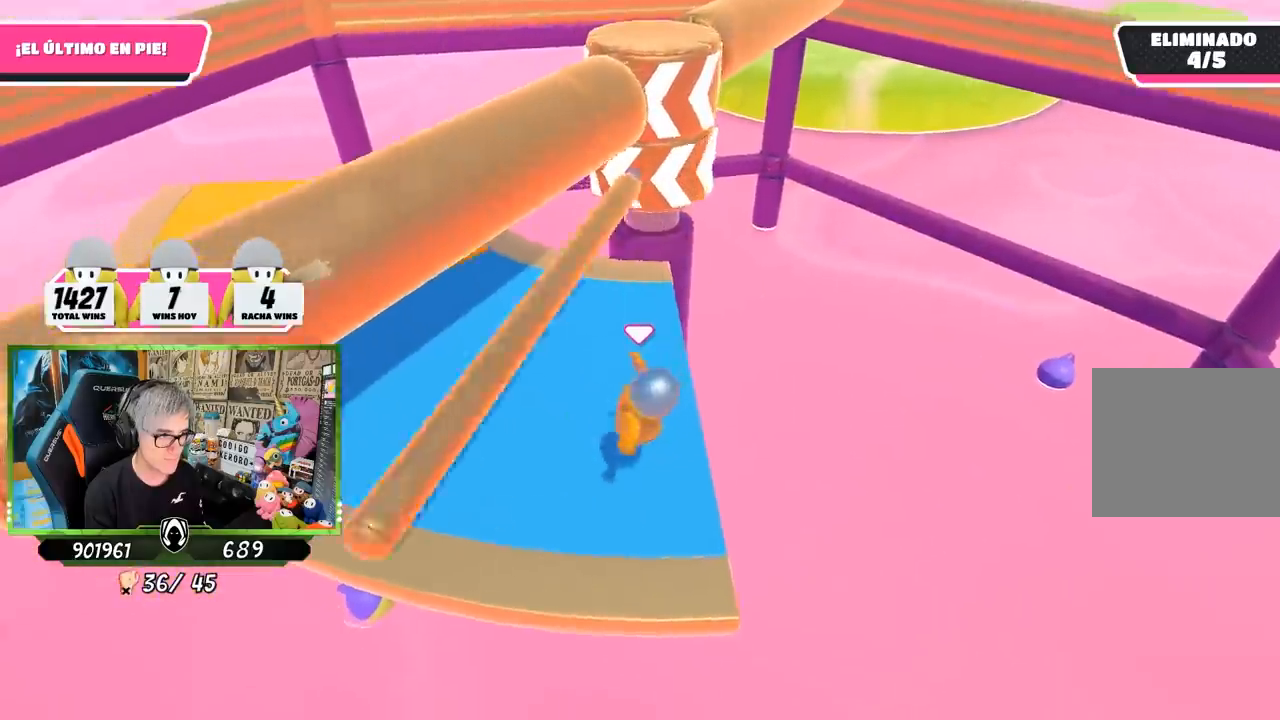
{"buttons": [], "left_stick": "left", "right_stick": "center", "events": [[17, "left_stick", "right"], [200, "left_stick", "center"], [483, "left_stick", "left"]]}
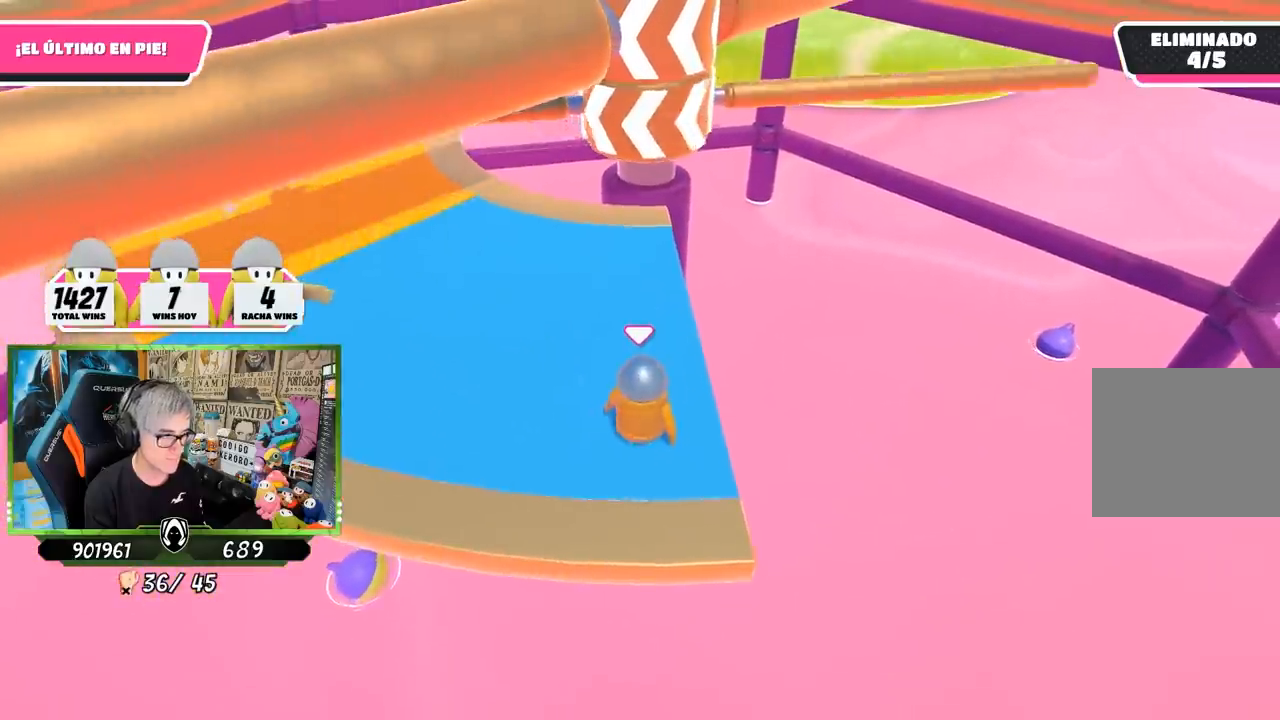
{"buttons": ["CROSS"], "left_stick": "left", "right_stick": "center", "events": [[250, "left_stick", "right"], [450, "left_stick", "left"], [483, "CROSS", "down"]]}
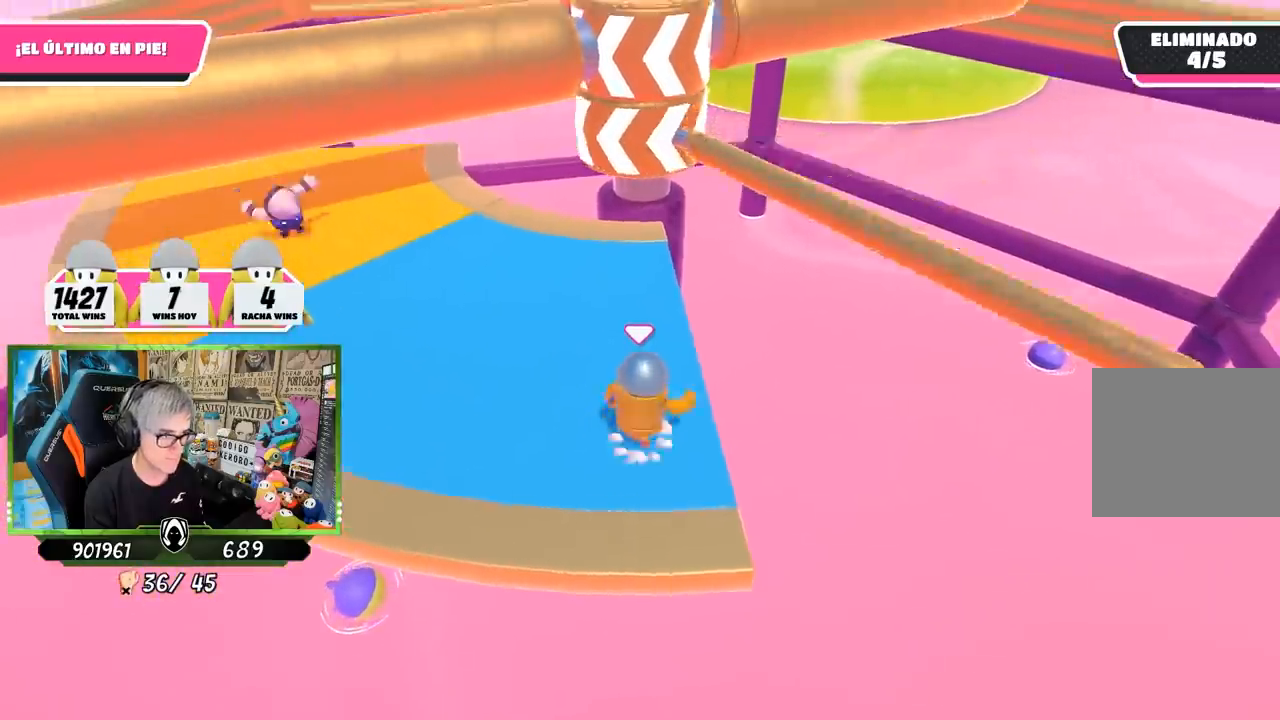
{"buttons": [], "left_stick": "left", "right_stick": "center", "events": [[83, "left_stick", "up"], [150, "CROSS", "up"], [200, "left_stick", "right"], [317, "left_stick", "left"]]}
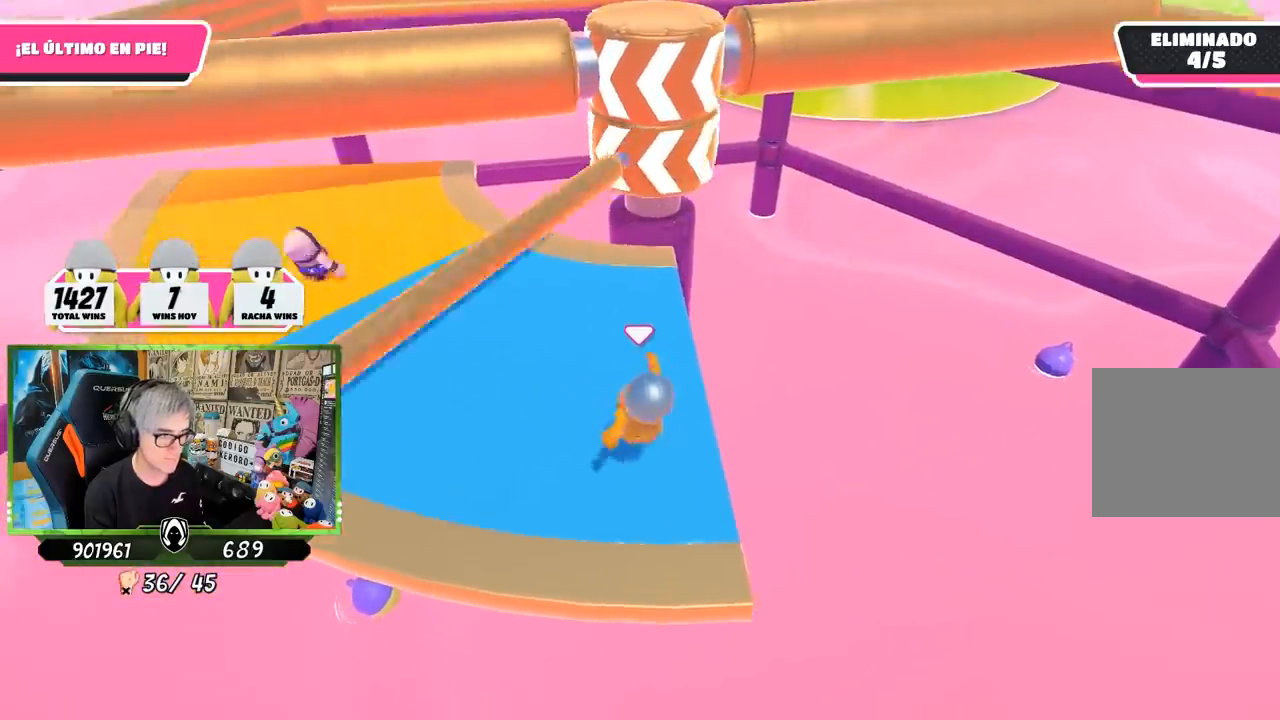
{"buttons": [], "left_stick": "center", "right_stick": "center", "events": [[50, "left_stick", "right"], [217, "left_stick", "left"], [350, "left_stick", "right"], [483, "left_stick", "center"]]}